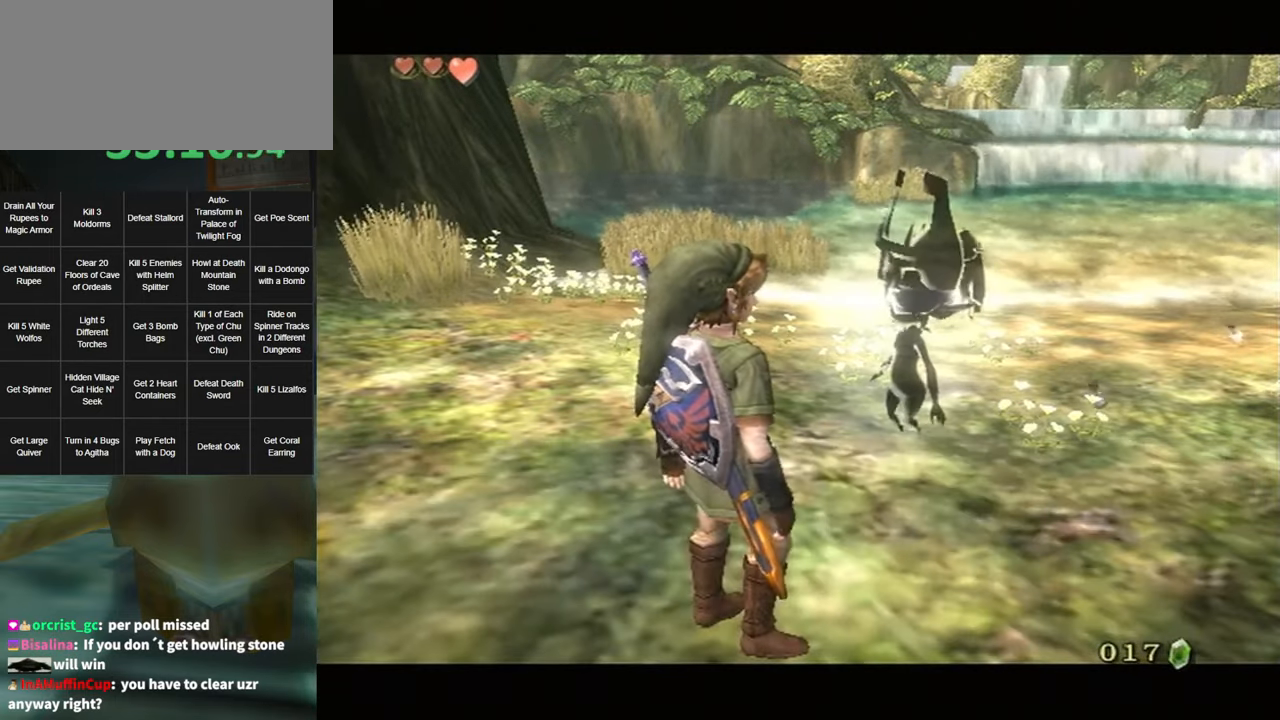
Gameplay with a controller (Nintendo layout); each line is a JSON object with the inputs held at the frame after it. "events" lists button and stick changes between this image and that frame as [ms after this image, input, new state], when the widget could be followed in between. Not read: L3 R3.
{"buttons": ["B"], "left_stick": "center", "right_stick": "center", "events": [[50, "A", "up"], [50, "B", "down"], [84, "A", "down"], [84, "B", "up"], [134, "A", "up"], [200, "B", "down"], [234, "A", "down"], [234, "B", "up"], [383, "A", "up"], [450, "B", "down"]]}
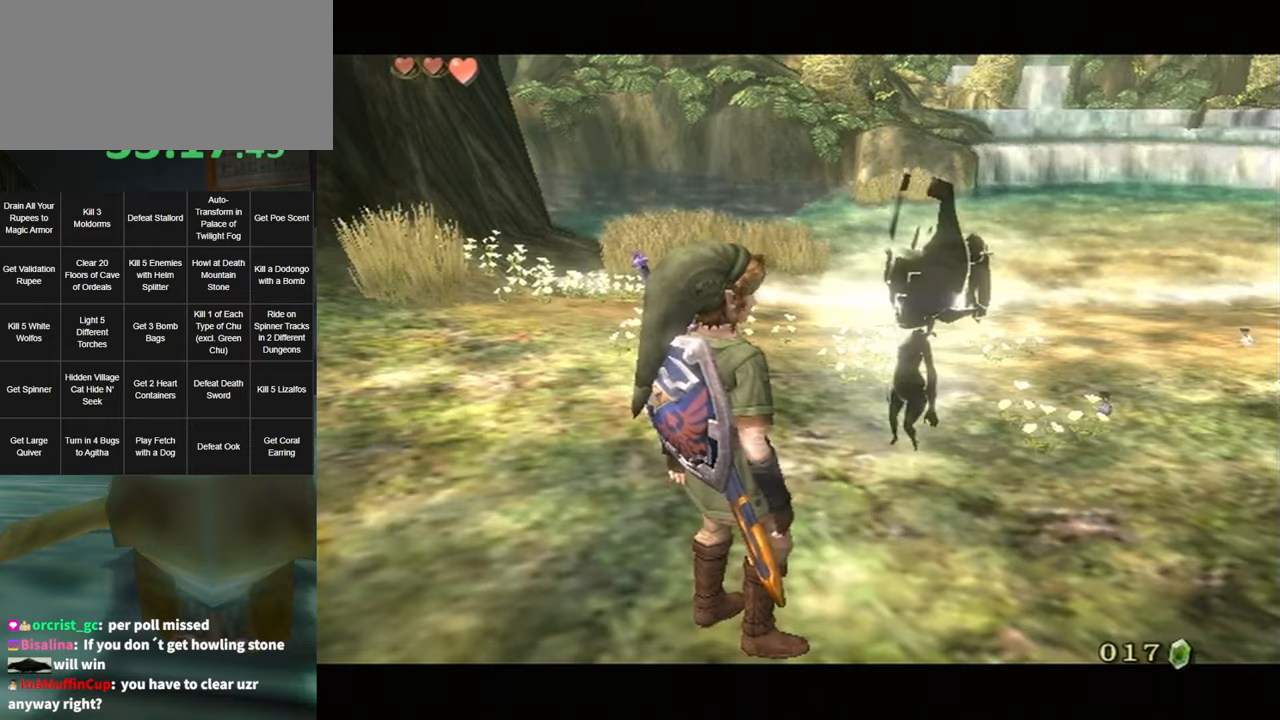
{"buttons": [], "left_stick": "center", "right_stick": "center", "events": [[16, "A", "down"], [16, "B", "up"], [83, "A", "up"], [150, "A", "down"], [183, "A", "up"], [183, "B", "down"], [233, "B", "up"], [283, "A", "down"], [333, "A", "up"], [333, "B", "down"], [366, "B", "up"], [383, "A", "down"], [450, "A", "up"], [450, "B", "down"], [483, "B", "up"]]}
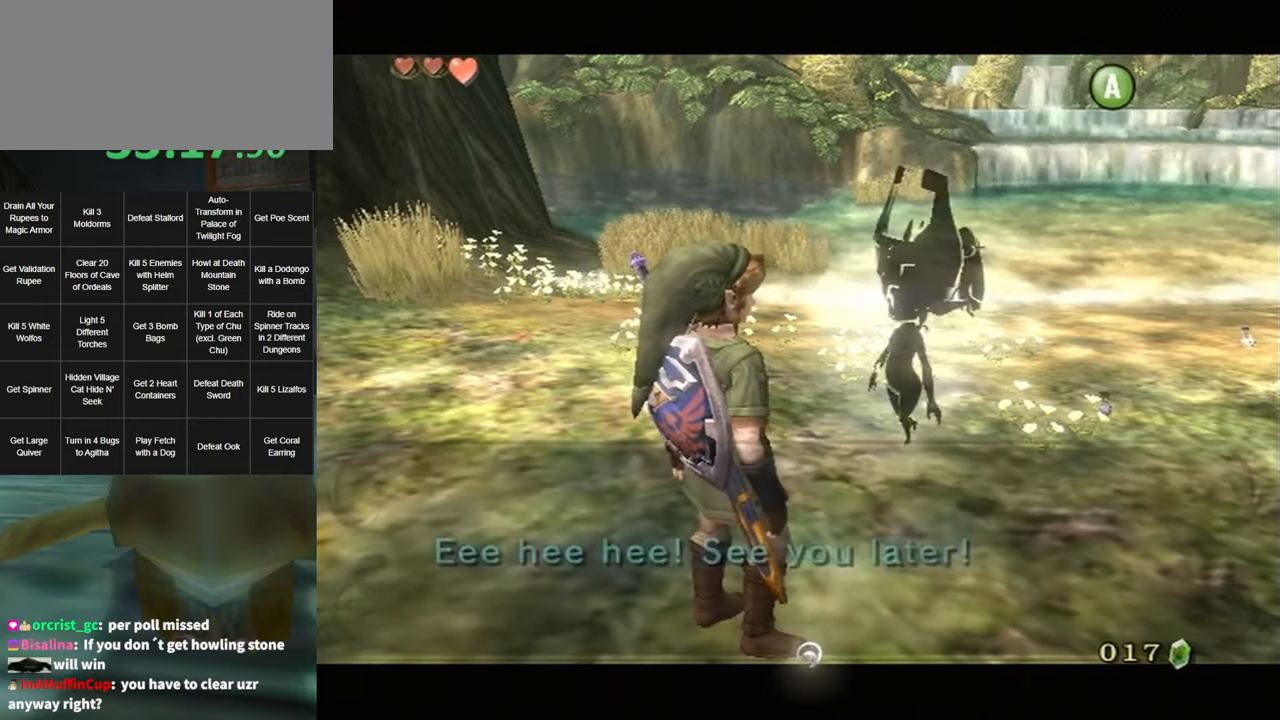
{"buttons": ["A"], "left_stick": "center", "right_stick": "center", "events": [[16, "A", "down"], [50, "A", "up"], [50, "B", "down"], [116, "A", "down"], [116, "B", "up"], [166, "A", "up"], [166, "B", "down"], [200, "B", "up"], [233, "A", "down"], [300, "A", "up"], [300, "B", "down"], [366, "A", "down"], [366, "B", "up"]]}
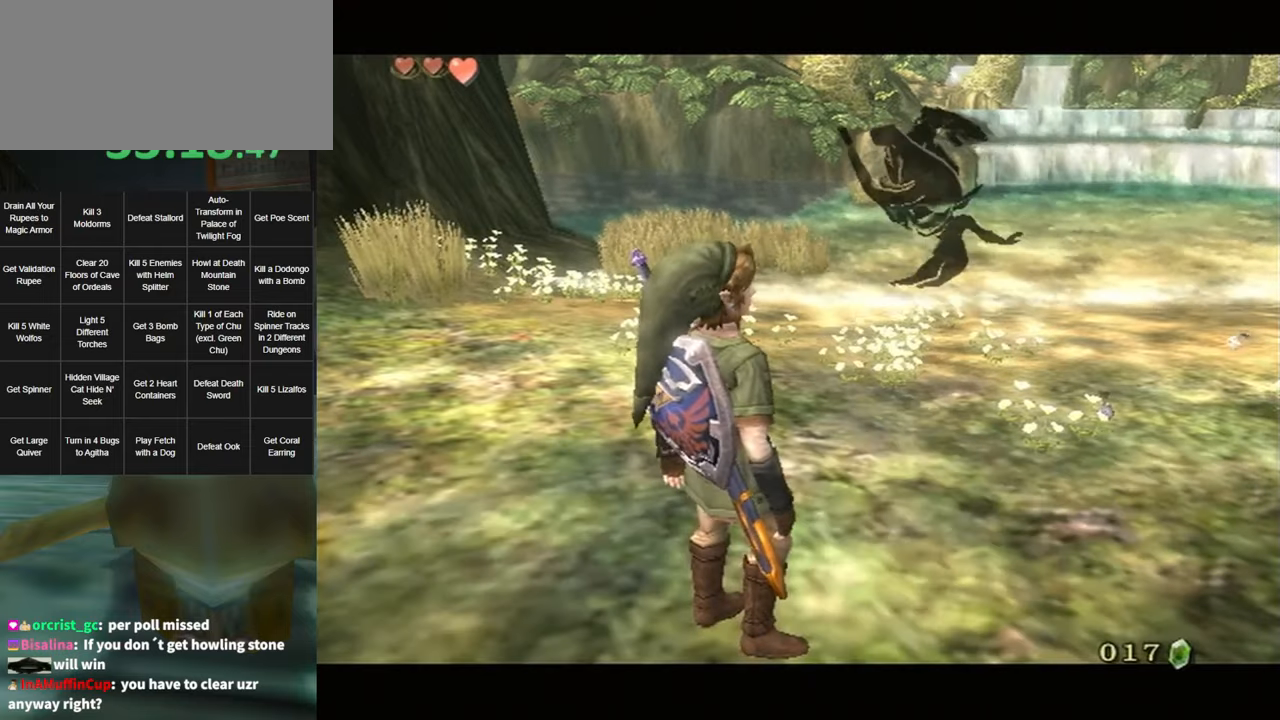
{"buttons": [], "left_stick": "down-right", "right_stick": "center", "events": [[166, "A", "up"], [233, "left_stick", "down-right"], [266, "L1", "down"], [333, "A", "down"], [366, "A", "up"], [433, "A", "down"], [450, "L1", "up"], [483, "A", "up"]]}
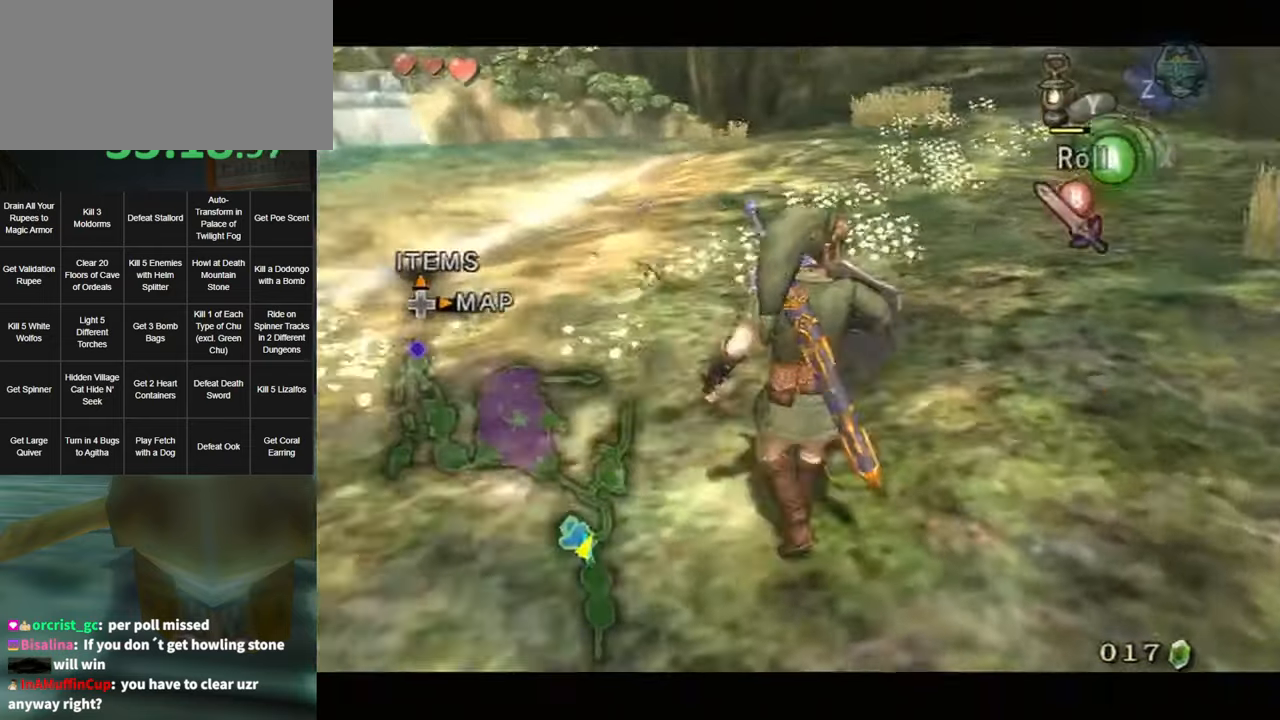
{"buttons": [], "left_stick": "up-right", "right_stick": "center", "events": [[16, "left_stick", "right"], [116, "left_stick", "up-right"], [266, "left_stick", "up"], [450, "left_stick", "up-right"]]}
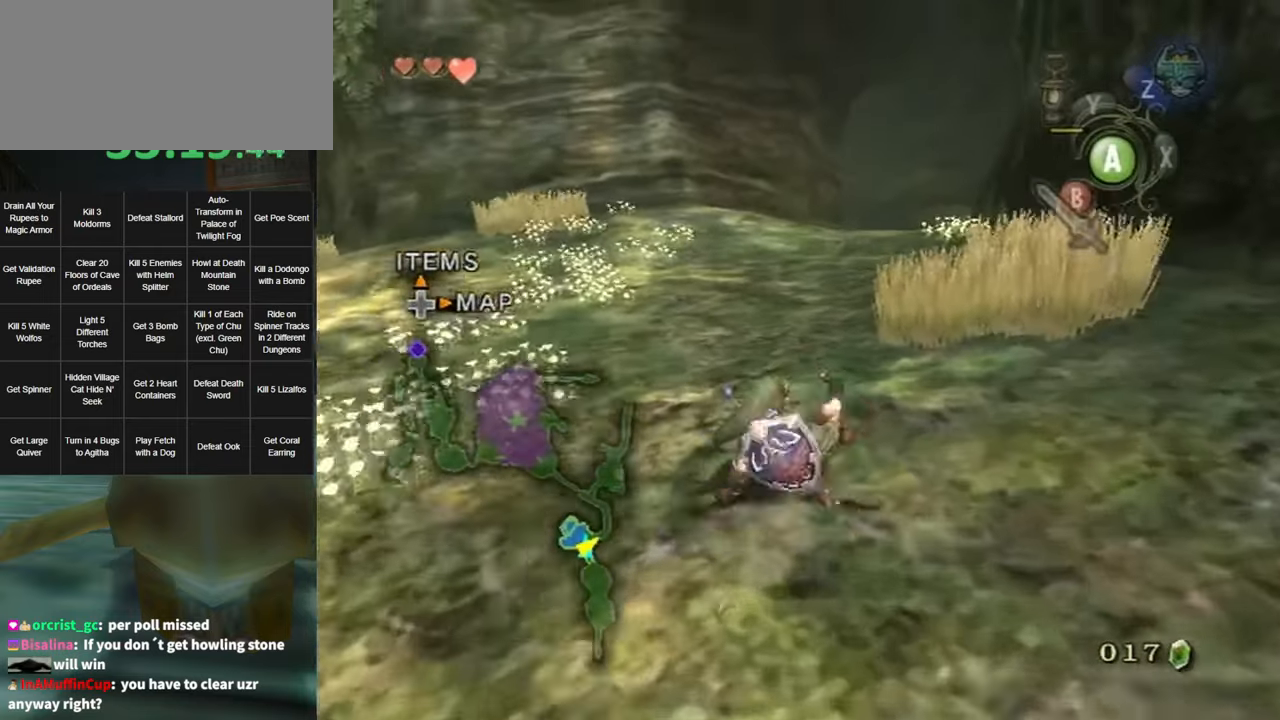
{"buttons": [], "left_stick": "up", "right_stick": "center", "events": [[200, "A", "down"], [200, "left_stick", "up"], [266, "A", "up"]]}
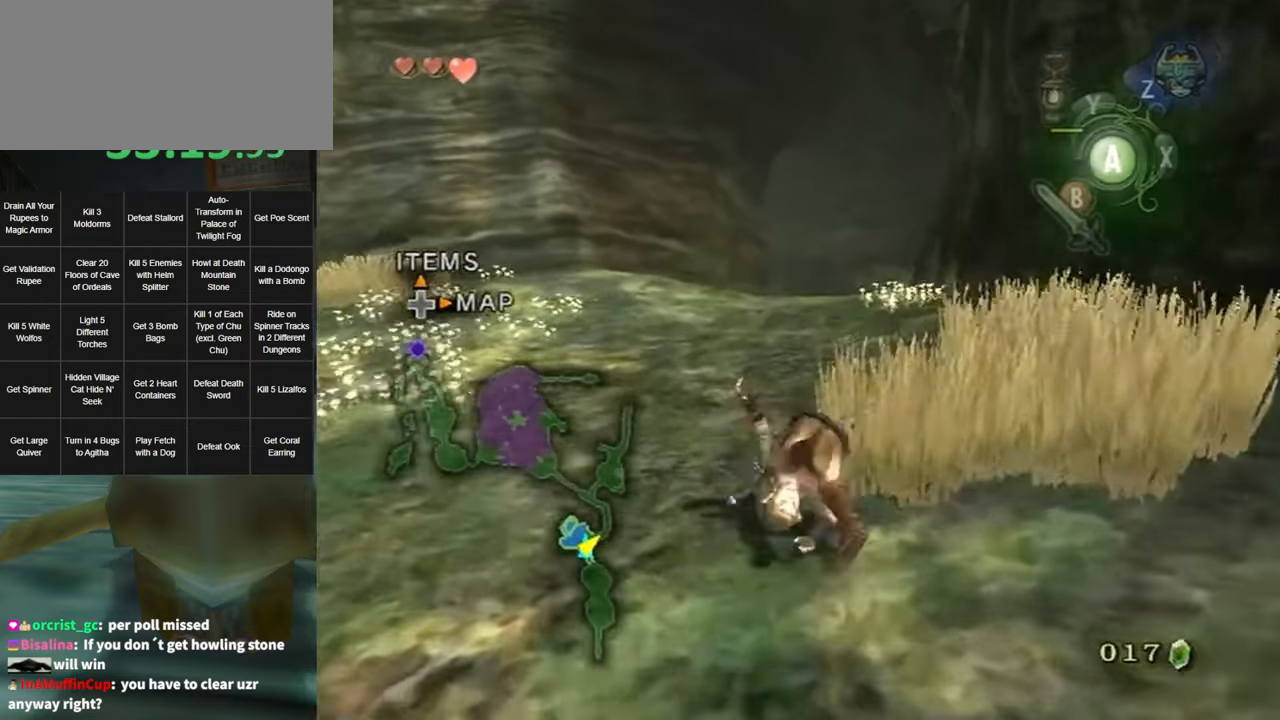
{"buttons": [], "left_stick": "center", "right_stick": "center", "events": [[433, "left_stick", "center"]]}
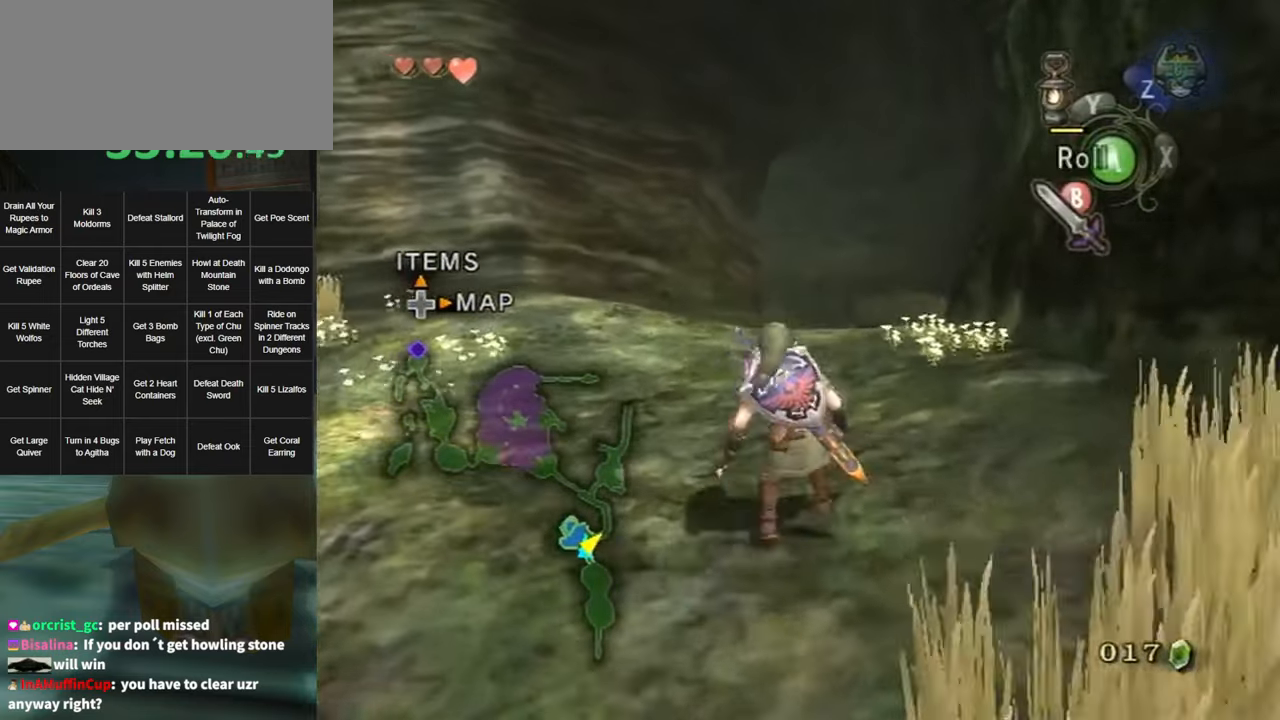
{"buttons": [], "left_stick": "center", "right_stick": "center", "events": [[233, "DPAD_RIGHT", "down"], [333, "DPAD_RIGHT", "up"]]}
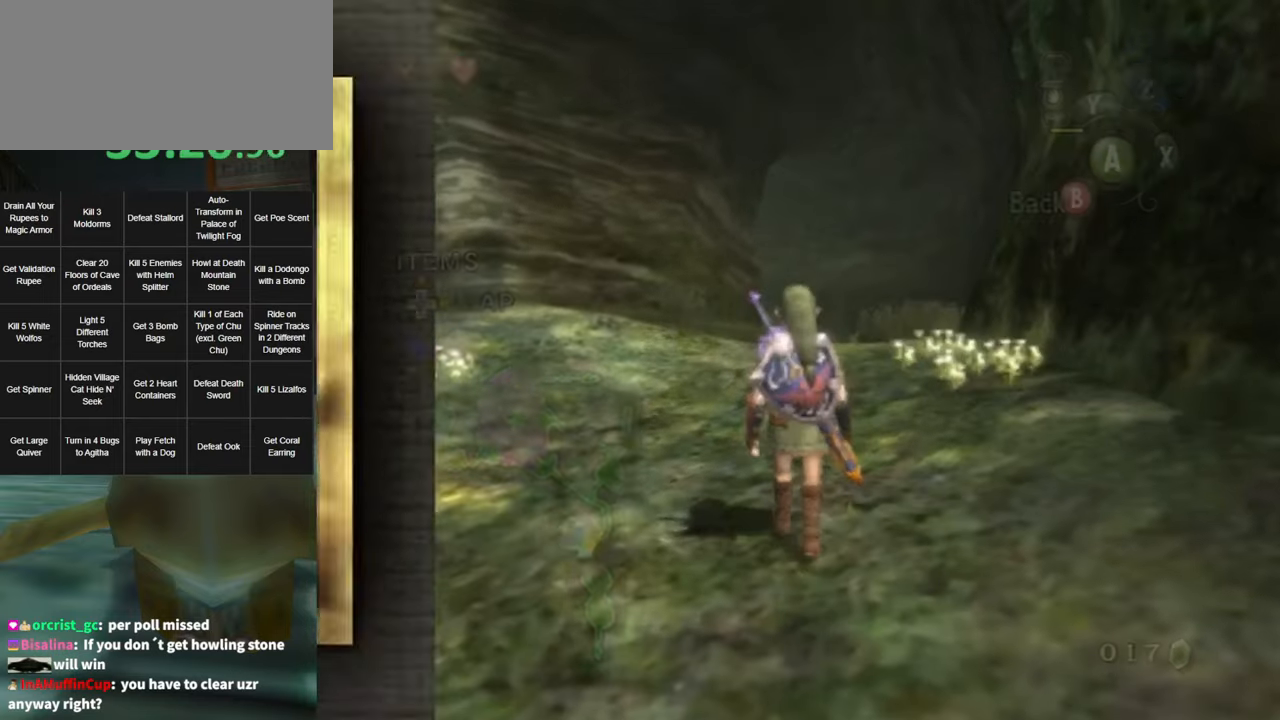
{"buttons": [], "left_stick": "up", "right_stick": "center", "events": [[400, "B", "down"], [450, "left_stick", "up"], [483, "B", "up"]]}
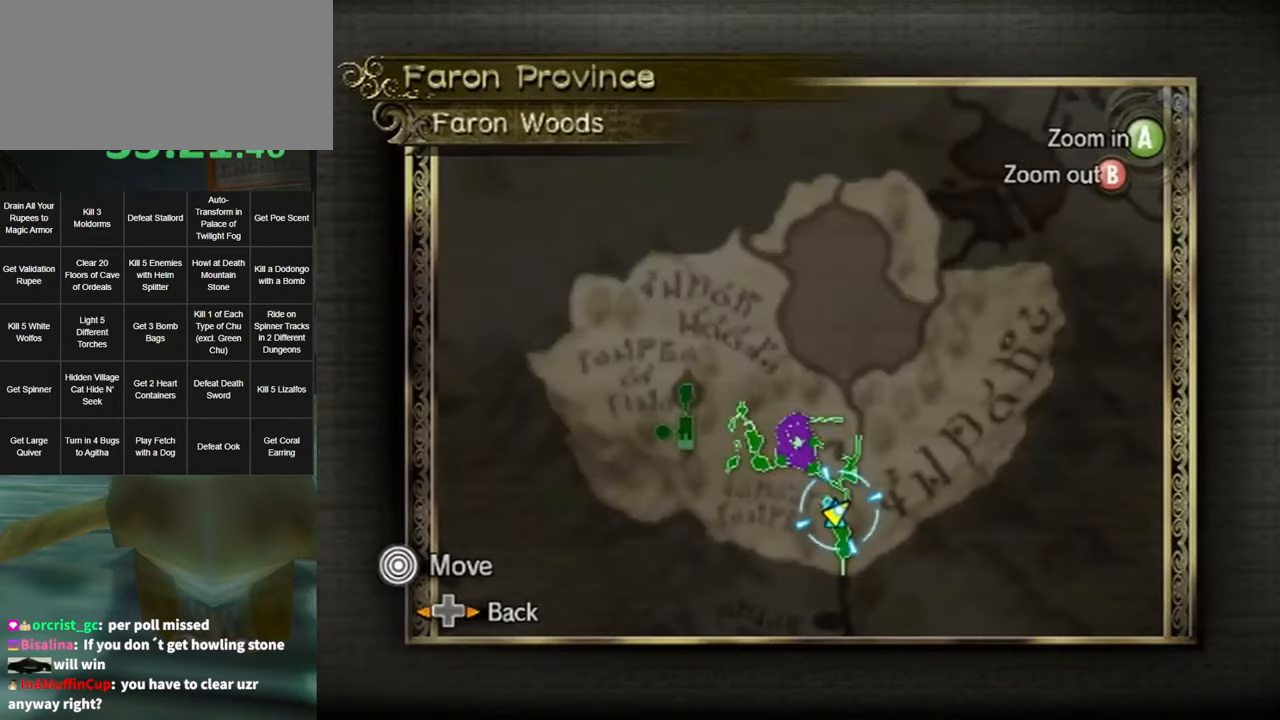
{"buttons": [], "left_stick": "left", "right_stick": "center", "events": [[166, "left_stick", "center"], [266, "Z", "down"], [400, "Z", "up"], [450, "left_stick", "left"]]}
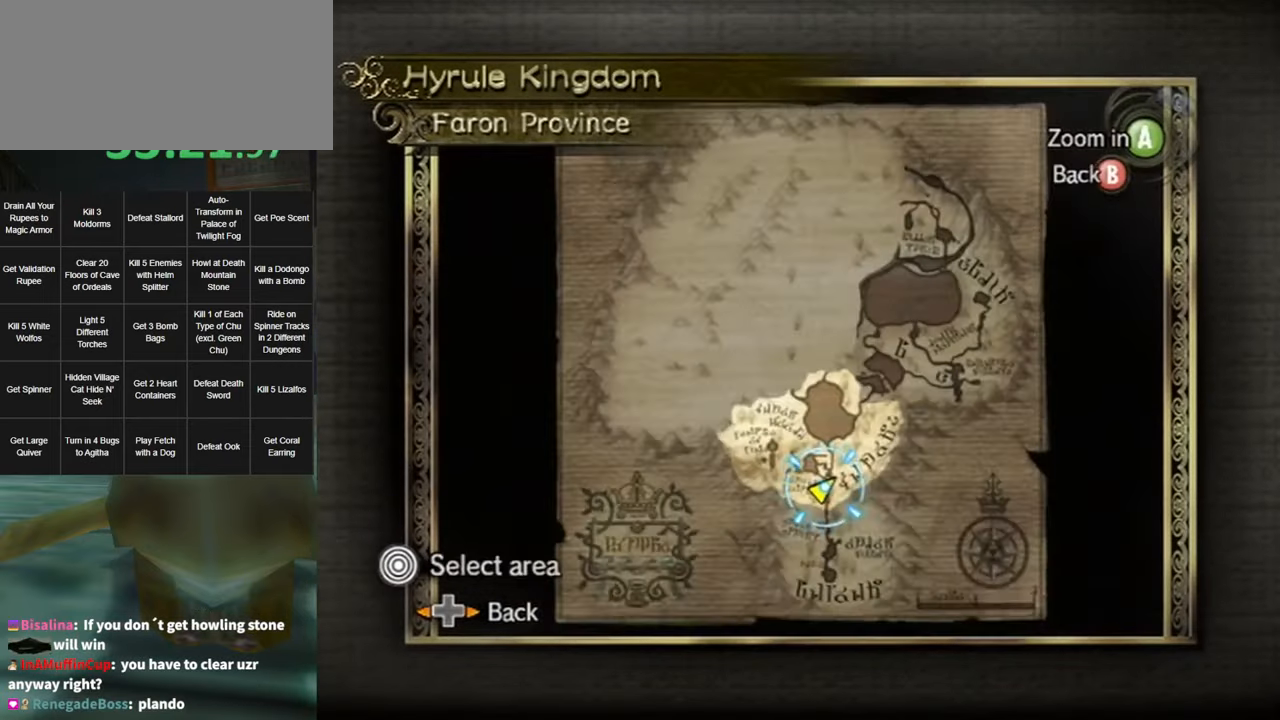
{"buttons": [], "left_stick": "right", "right_stick": "center", "events": [[16, "left_stick", "up-left"], [83, "A", "down"], [116, "left_stick", "center"], [150, "A", "up"], [483, "left_stick", "right"]]}
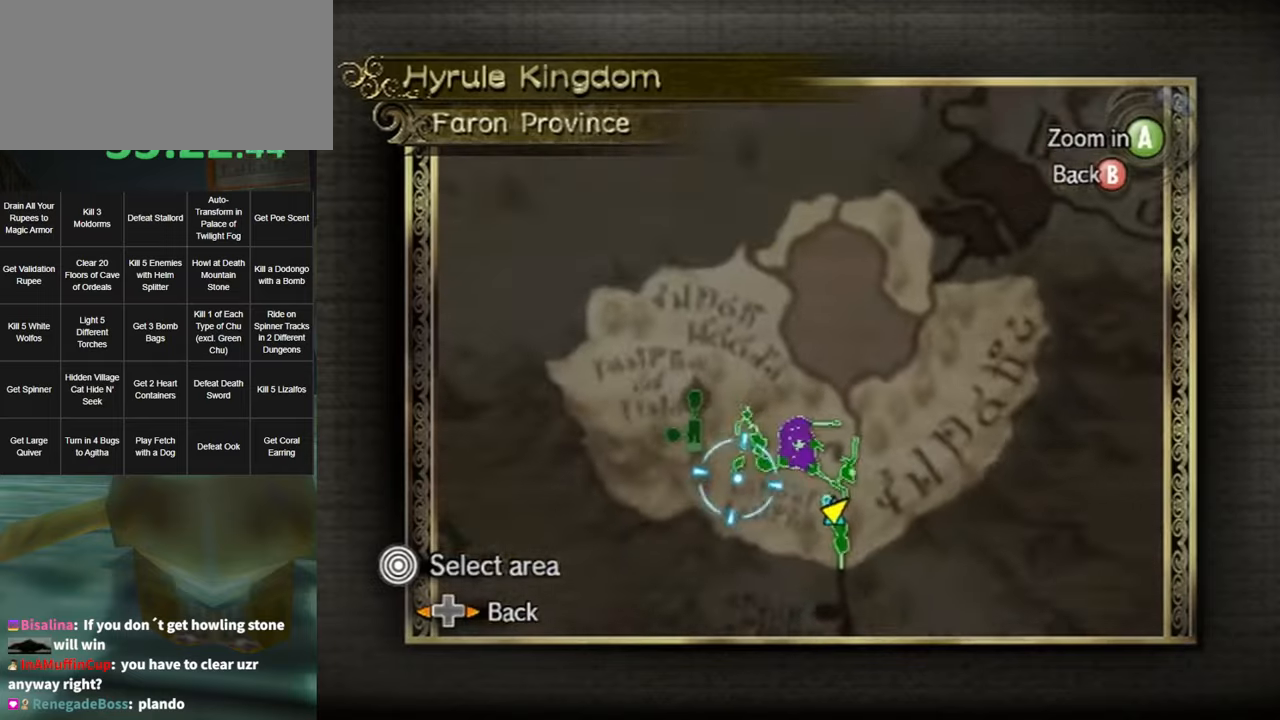
{"buttons": ["B"], "left_stick": "center", "right_stick": "center", "events": [[50, "Z", "down"], [167, "left_stick", "center"], [200, "Z", "up"], [483, "B", "down"]]}
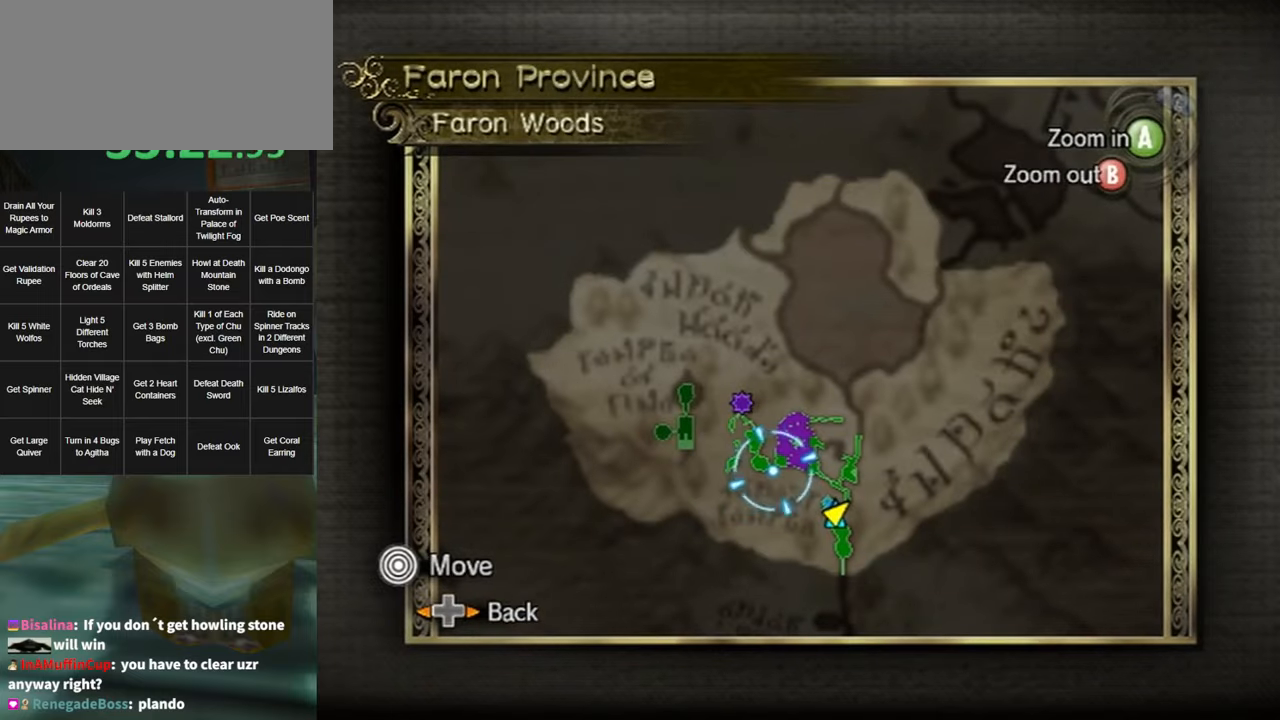
{"buttons": ["B"], "left_stick": "center", "right_stick": "center", "events": [[117, "B", "up"], [450, "B", "down"]]}
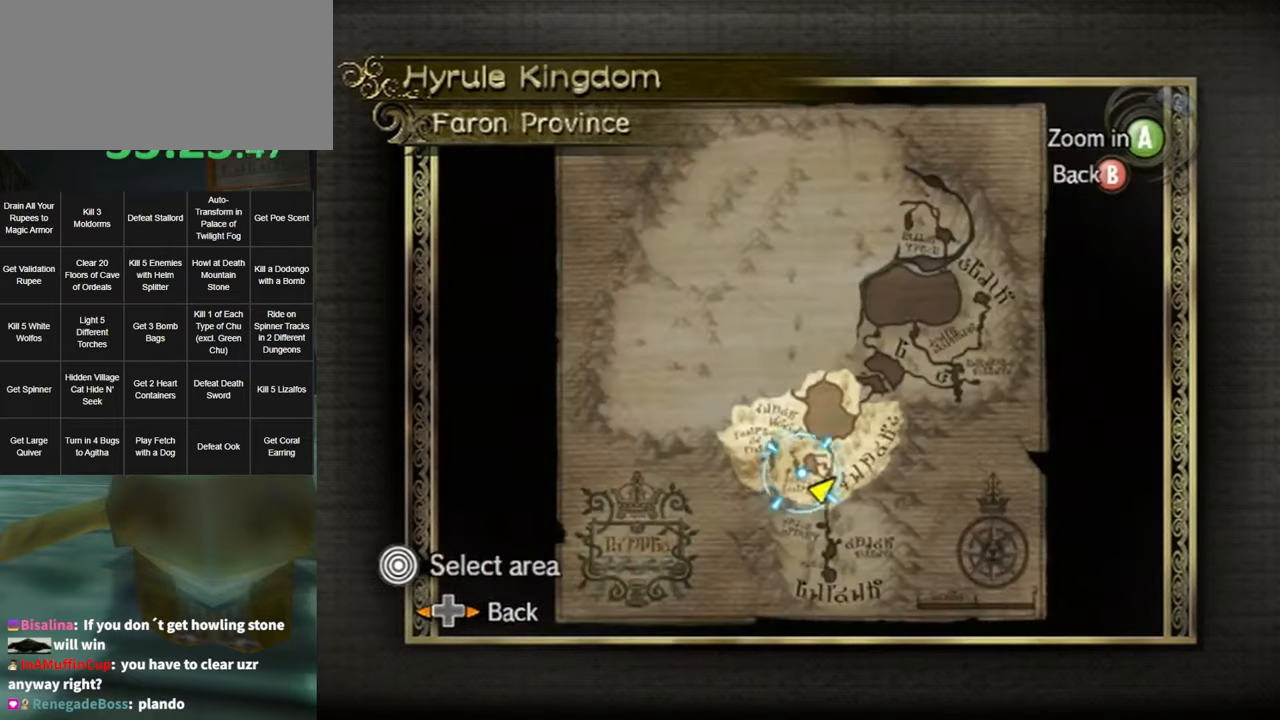
{"buttons": [], "left_stick": "center", "right_stick": "center", "events": [[17, "B", "up"], [183, "left_stick", "up"], [367, "Z", "down"], [417, "left_stick", "center"], [450, "Z", "up"]]}
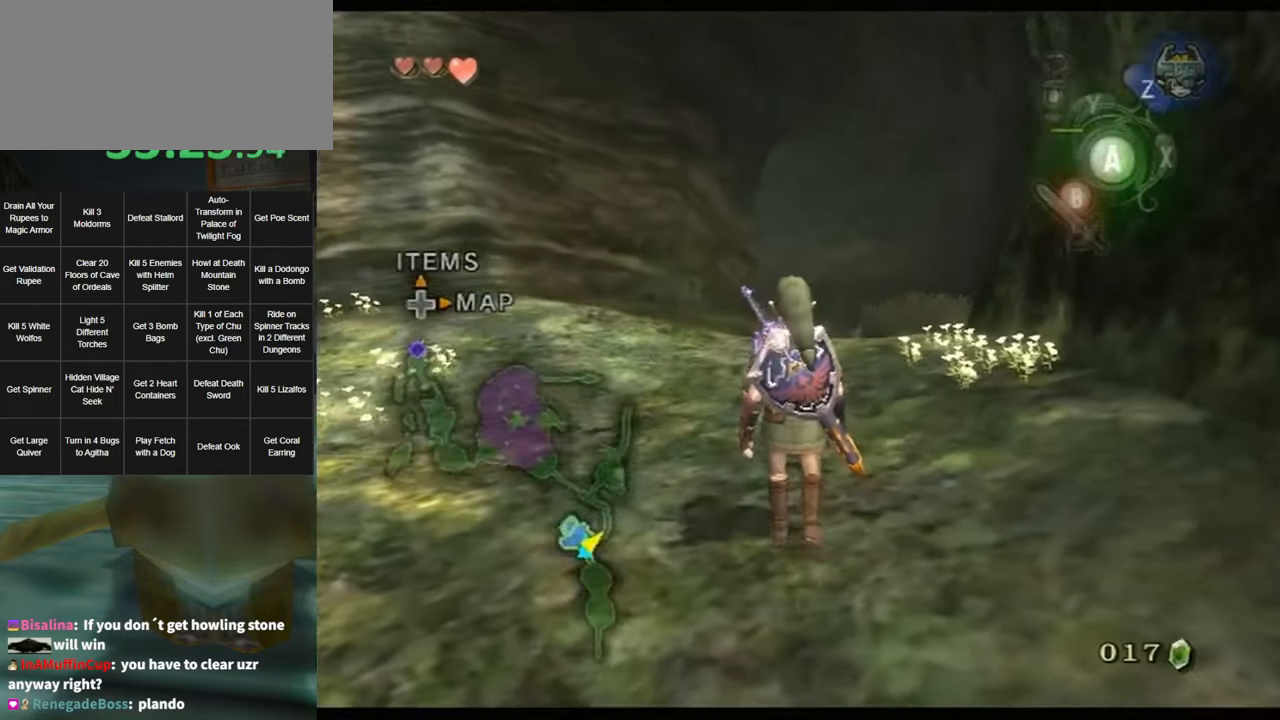
{"buttons": [], "left_stick": "center", "right_stick": "center", "events": [[17, "Z", "down"], [83, "Z", "up"]]}
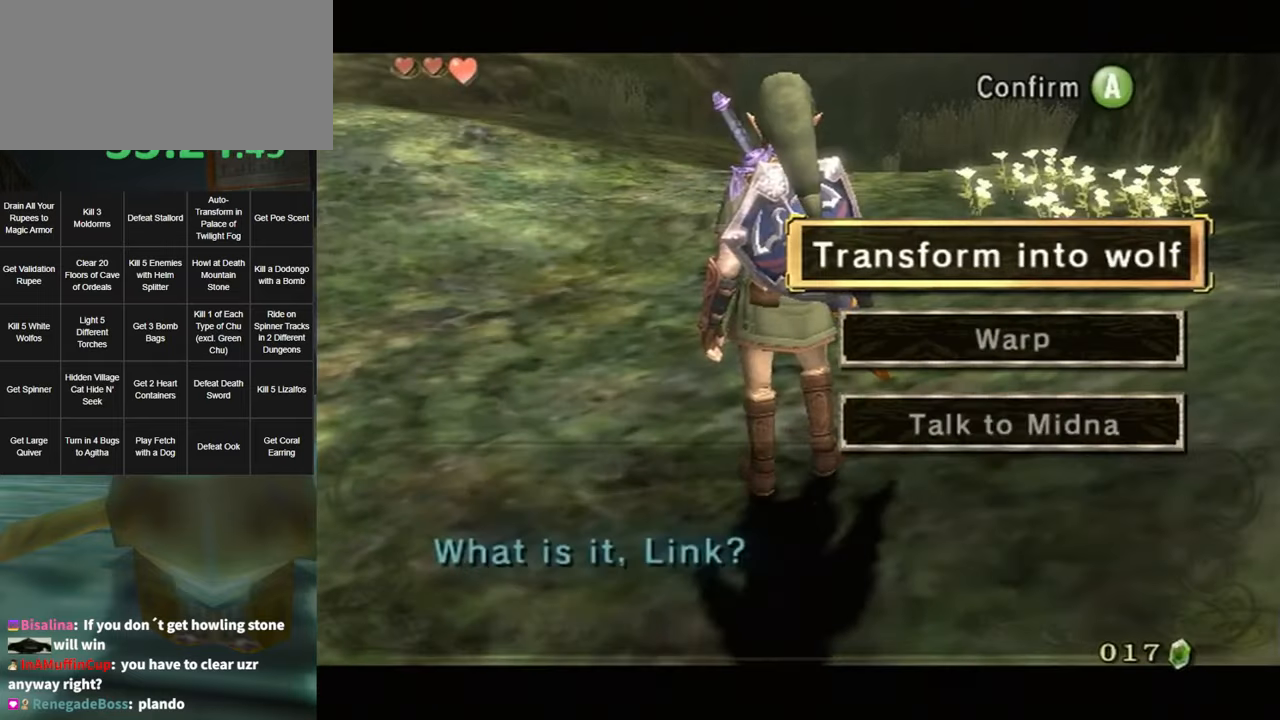
{"buttons": [], "left_stick": "center", "right_stick": "center", "events": [[50, "left_stick", "down"], [267, "A", "down"], [267, "left_stick", "center"], [367, "A", "up"], [467, "A", "down"], [483, "A", "up"]]}
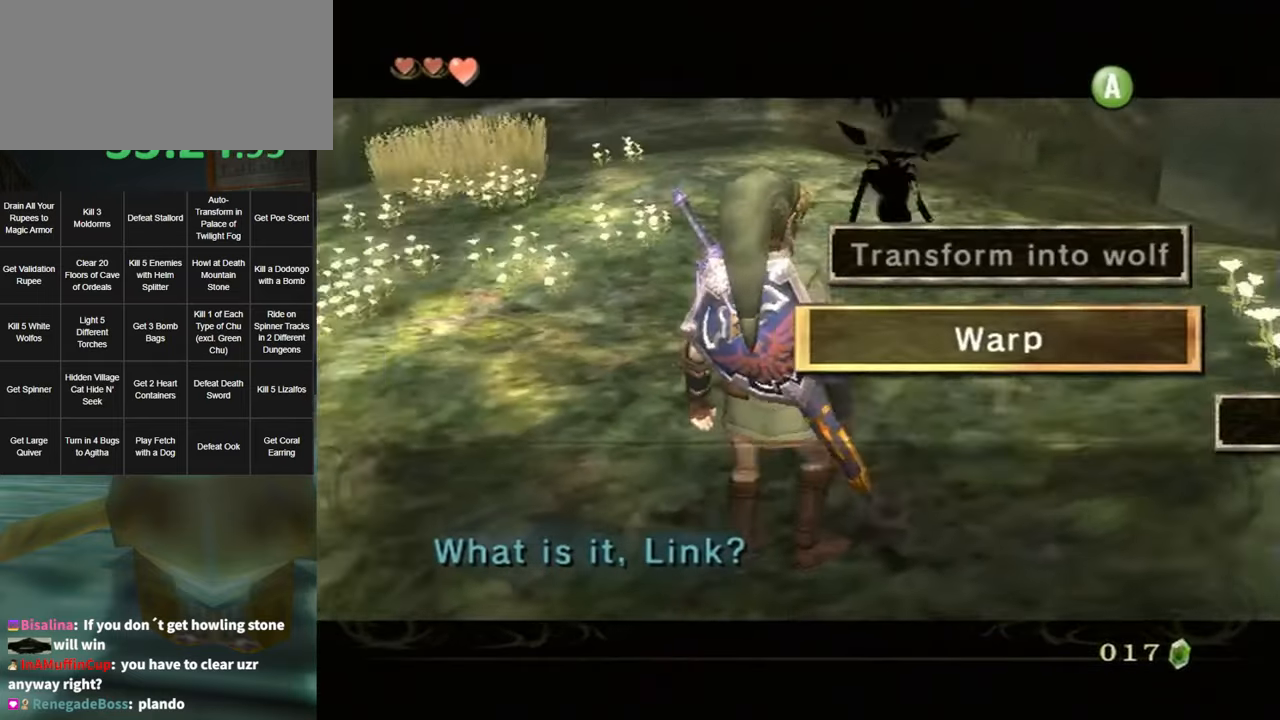
{"buttons": [], "left_stick": "center", "right_stick": "center", "events": [[267, "A", "down"], [317, "A", "up"]]}
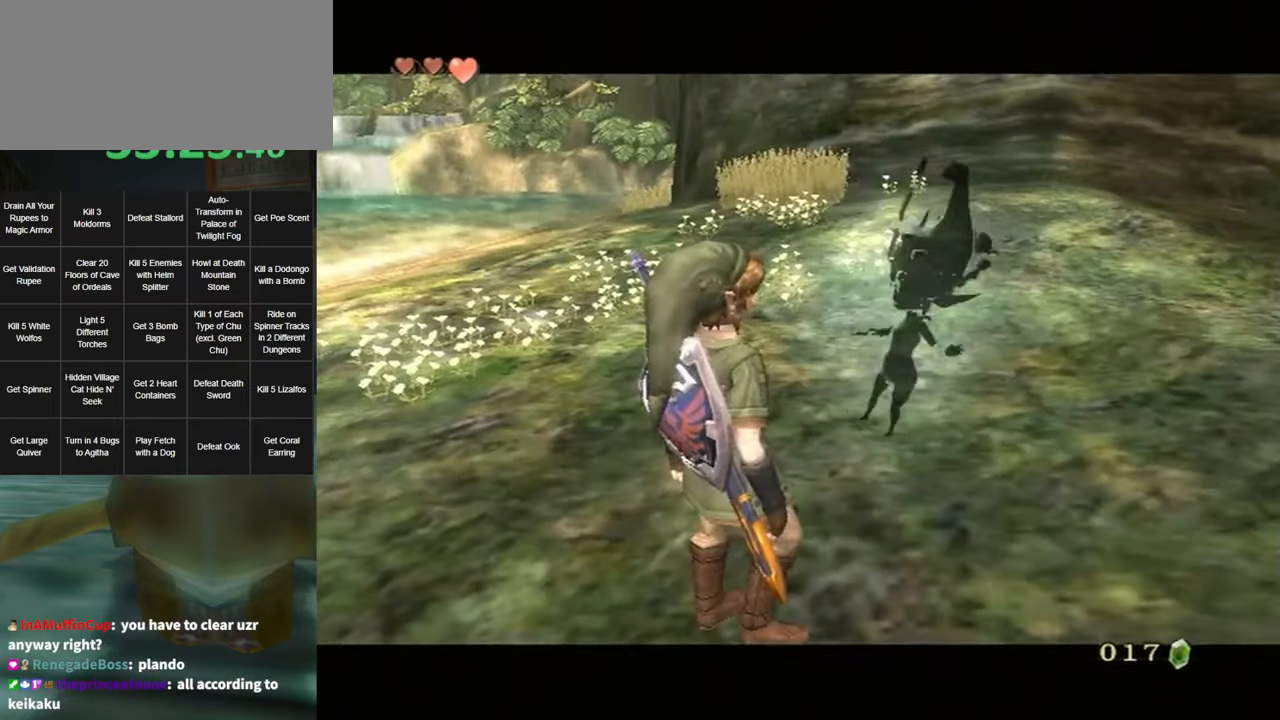
{"buttons": [], "left_stick": "center", "right_stick": "center", "events": []}
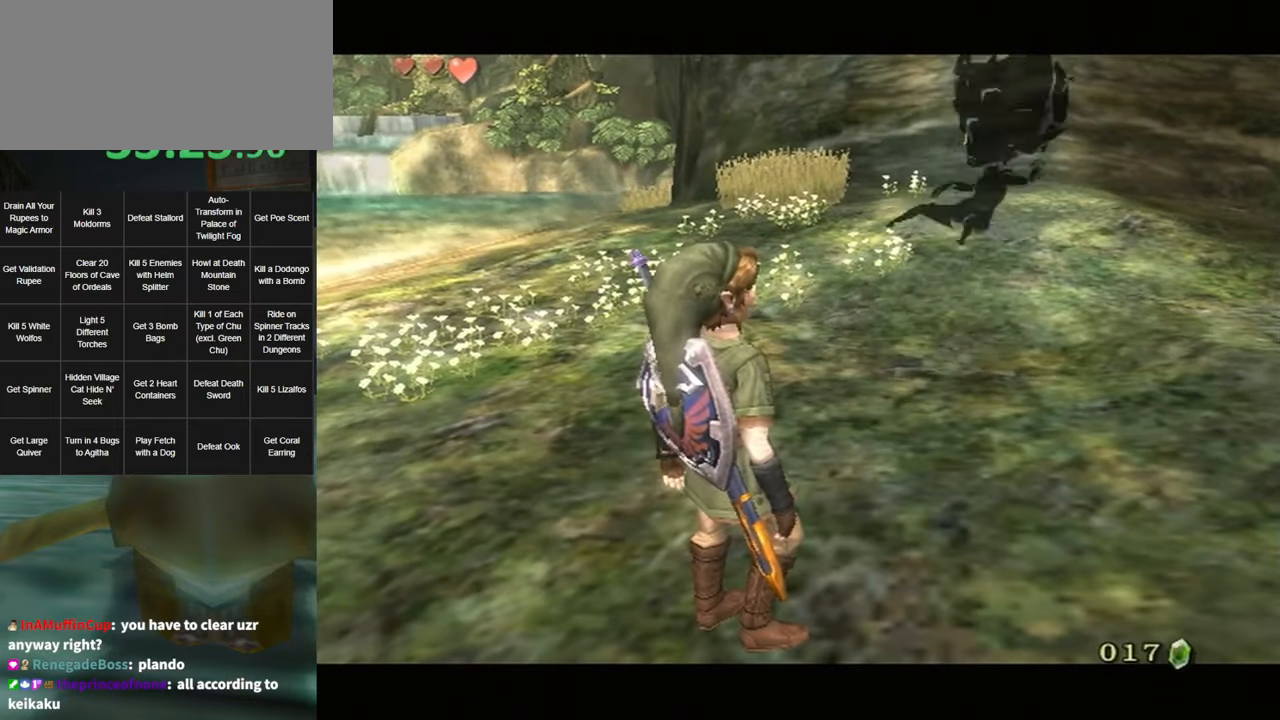
{"buttons": [], "left_stick": "center", "right_stick": "center", "events": []}
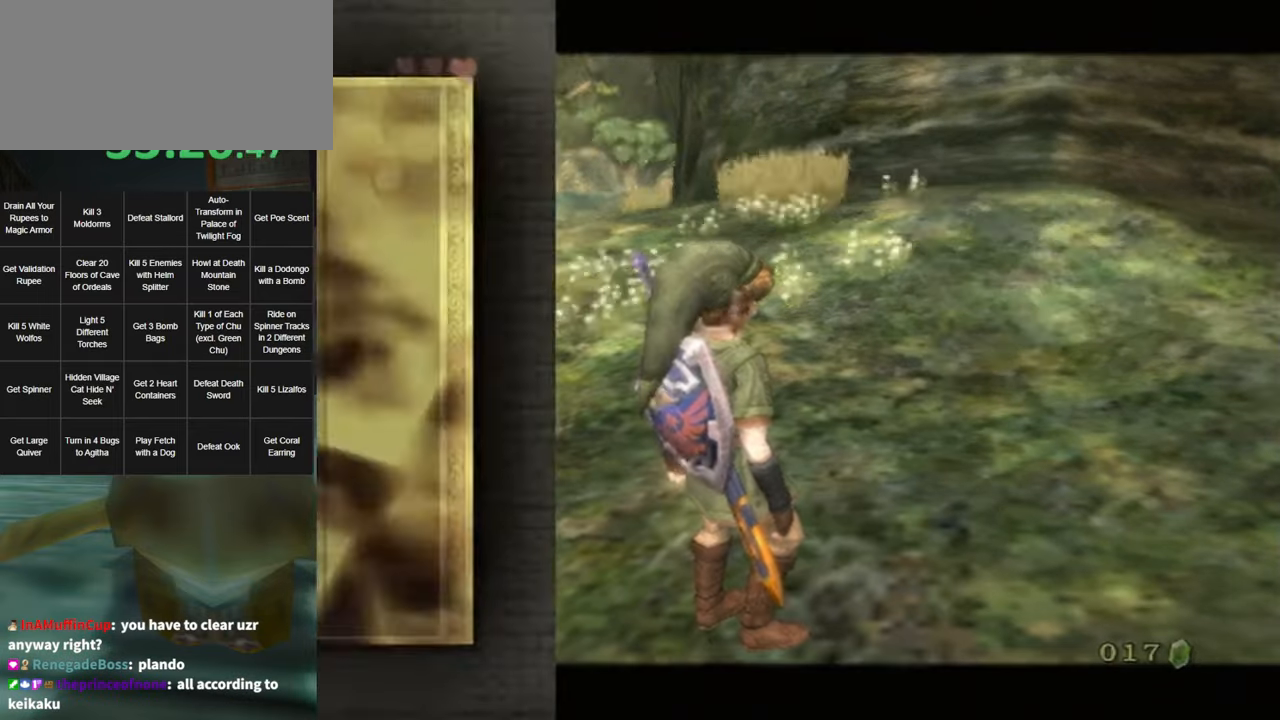
{"buttons": [], "left_stick": "center", "right_stick": "center", "events": [[167, "left_stick", "up-left"], [233, "A", "down"], [300, "A", "up"], [300, "left_stick", "center"]]}
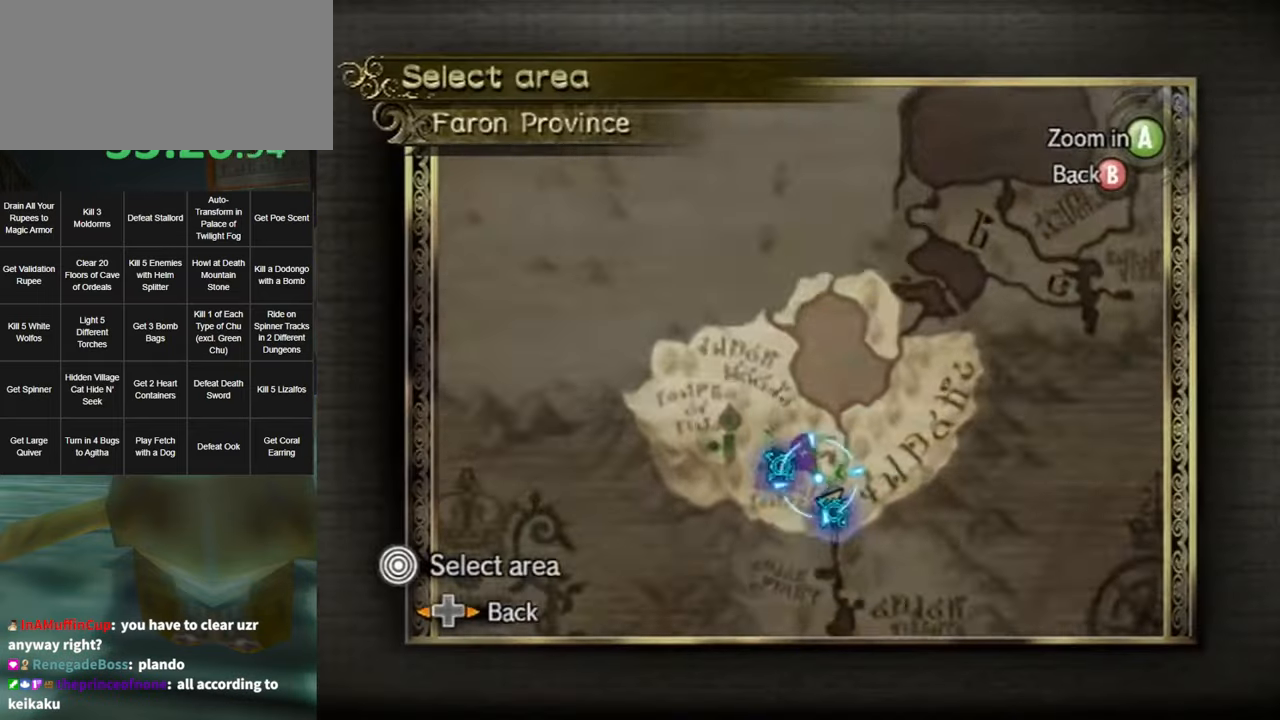
{"buttons": [], "left_stick": "center", "right_stick": "center", "events": [[117, "left_stick", "up-left"], [383, "A", "down"], [383, "left_stick", "center"], [450, "A", "up"]]}
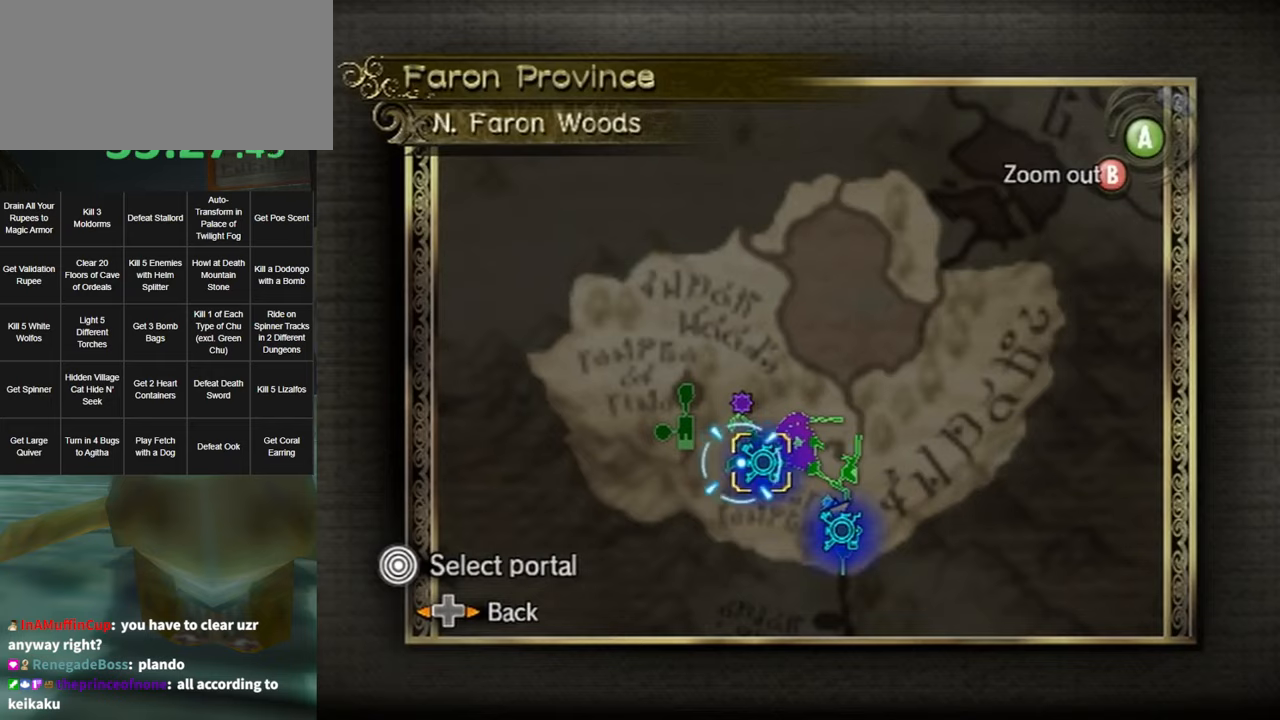
{"buttons": ["A"], "left_stick": "center", "right_stick": "center", "events": [[50, "A", "down"], [84, "A", "up"], [150, "A", "down"], [217, "A", "up"], [300, "A", "down"], [367, "A", "up"], [417, "A", "down"]]}
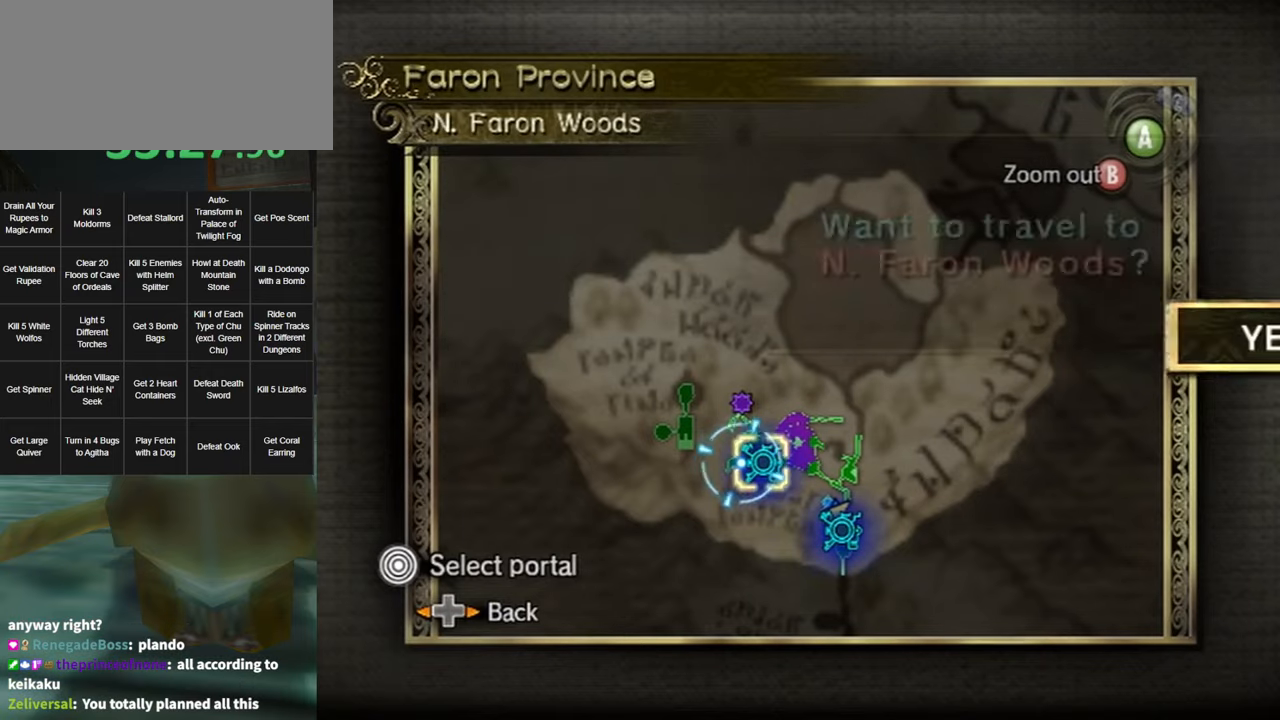
{"buttons": [], "left_stick": "center", "right_stick": "center", "events": [[17, "A", "up"], [50, "A", "down"], [117, "A", "up"], [167, "A", "down"], [234, "A", "up"], [300, "A", "down"], [334, "A", "up"], [400, "A", "down"], [467, "A", "up"]]}
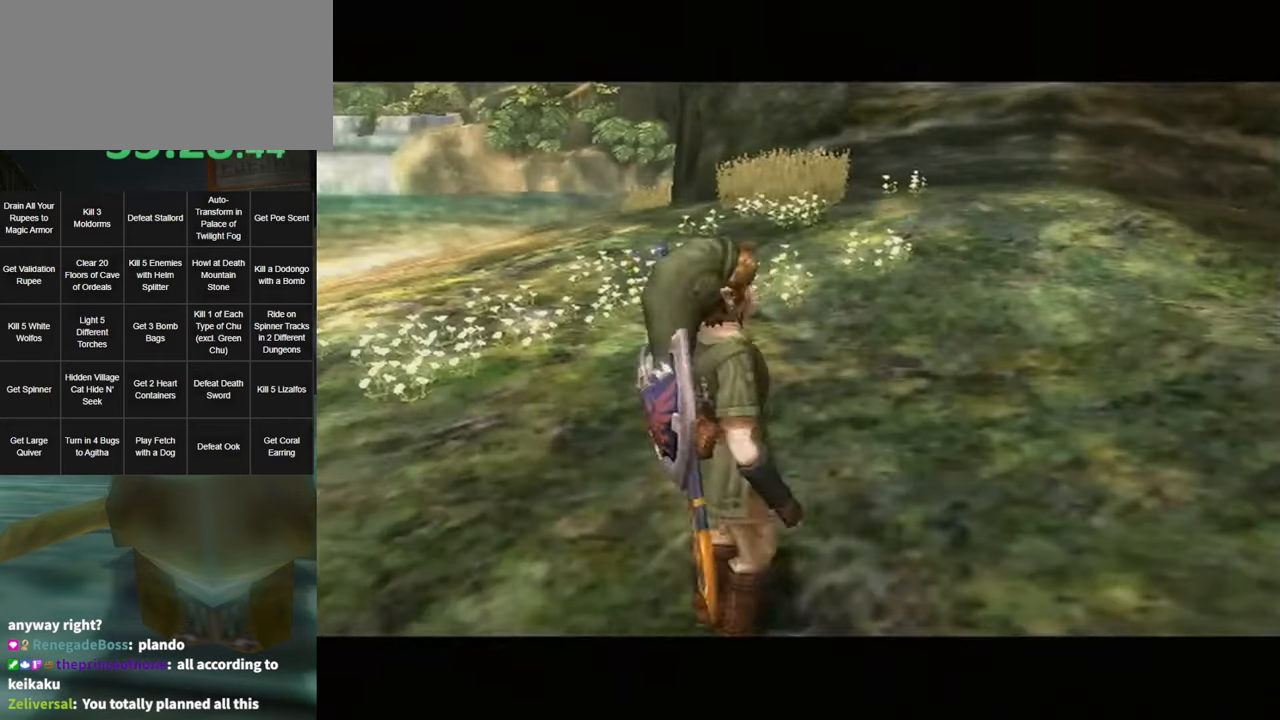
{"buttons": [], "left_stick": "center", "right_stick": "center", "events": [[50, "A", "down"], [134, "A", "up"]]}